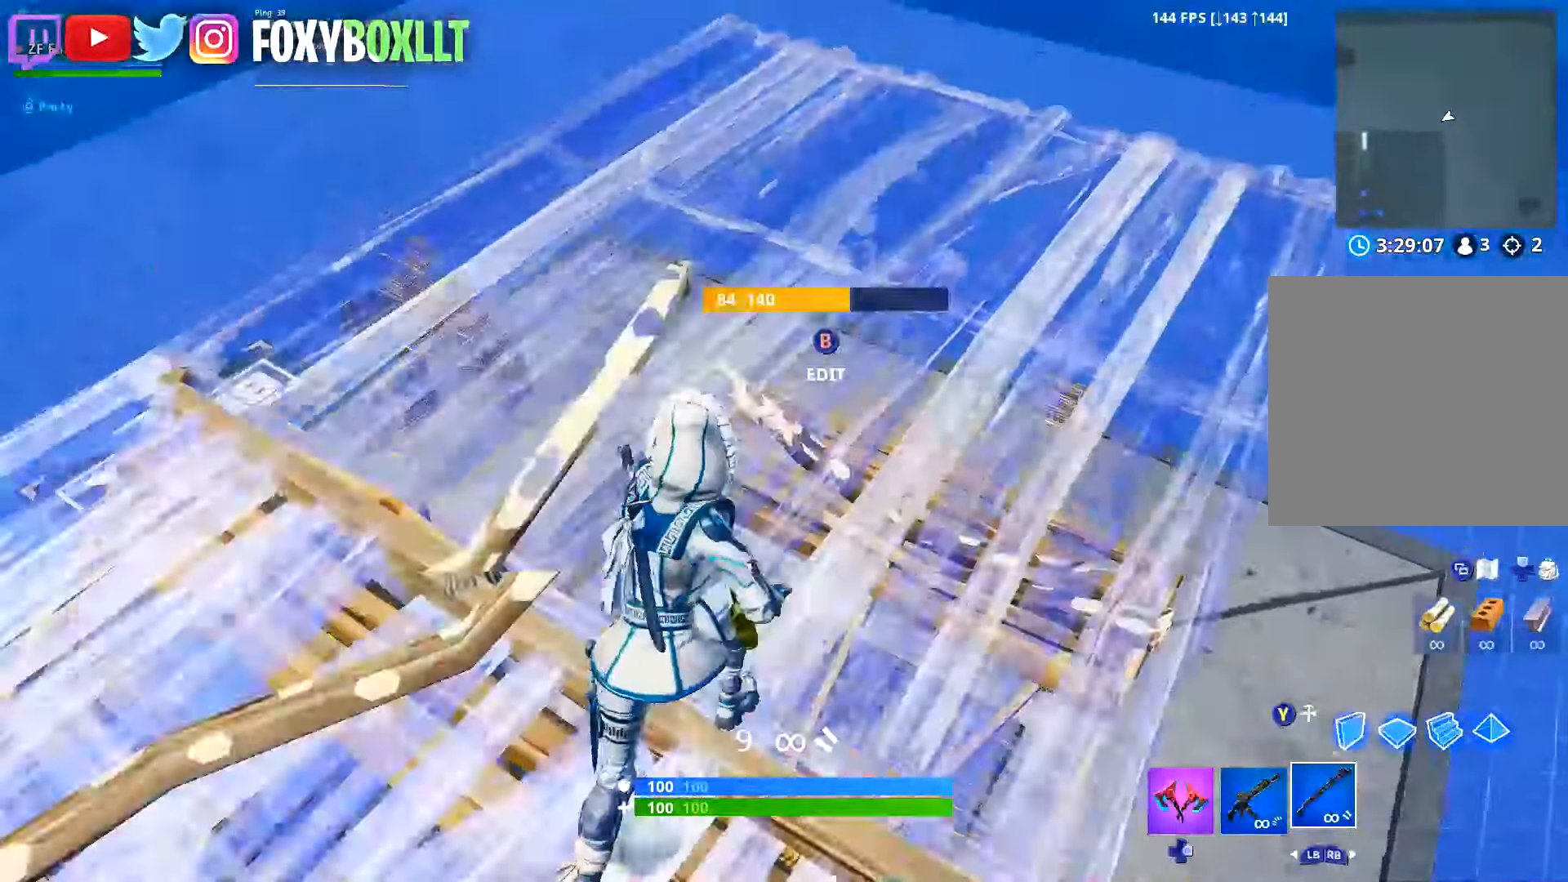
Gameplay with a controller (Xbox layout); each line is a JSON object with the inputs held at the frame after it. "button_events" lists button changes between this image and that frame as [ms after this image, input, new state], when the widget could be followed in between (sticks are given only as held states). Not read: L3.
{"buttons": [], "left_stick": "right", "right_stick": "left", "button_events": []}
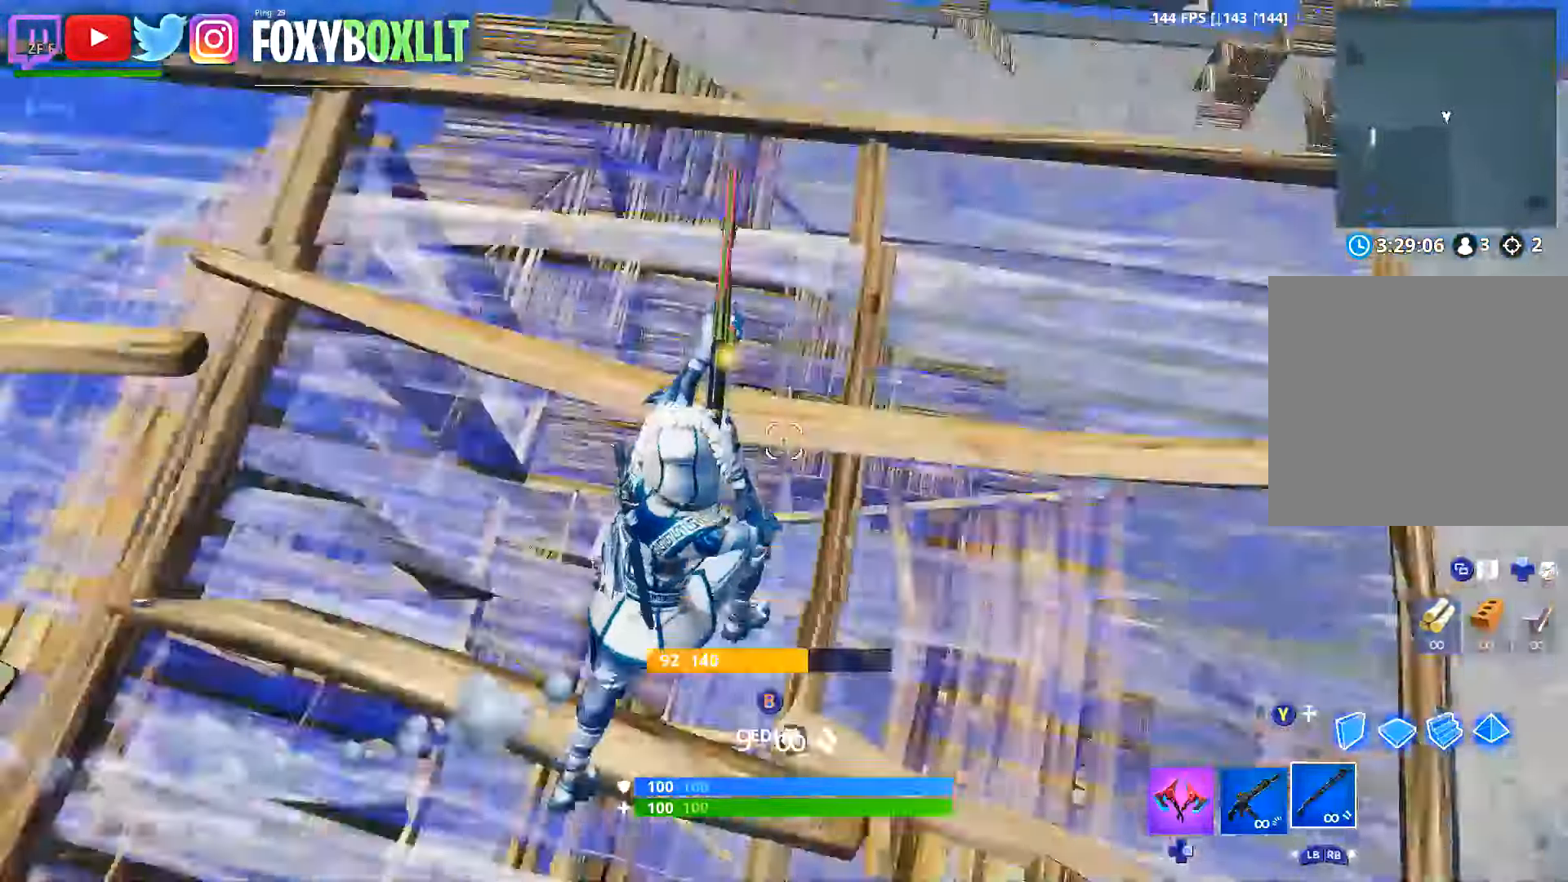
{"buttons": [], "left_stick": "down-left", "right_stick": "left", "button_events": []}
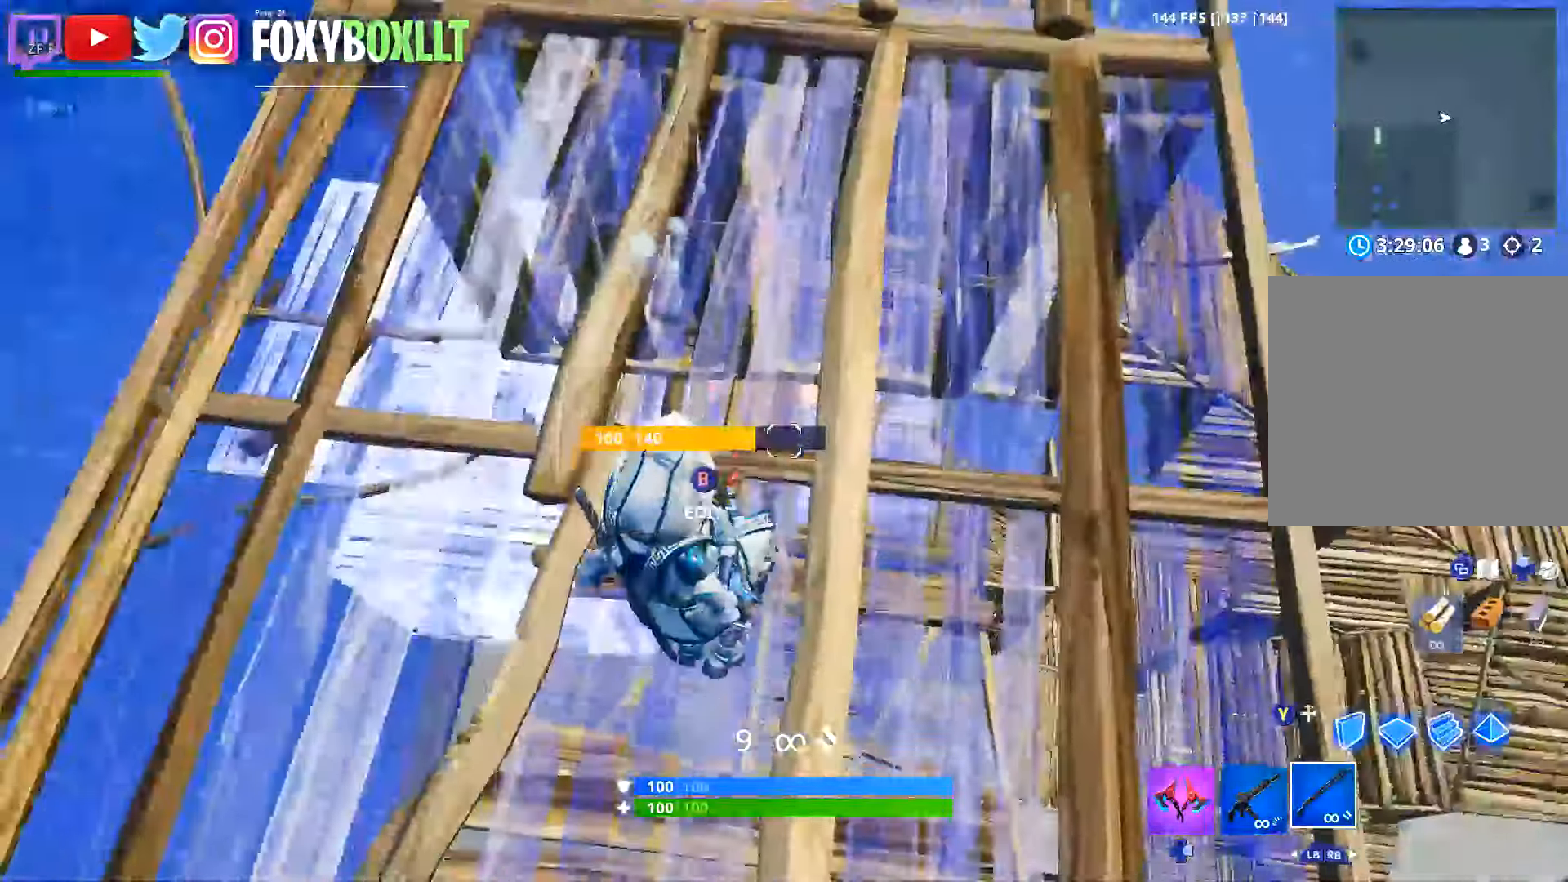
{"buttons": [], "left_stick": "up-right", "right_stick": "down-right", "button_events": []}
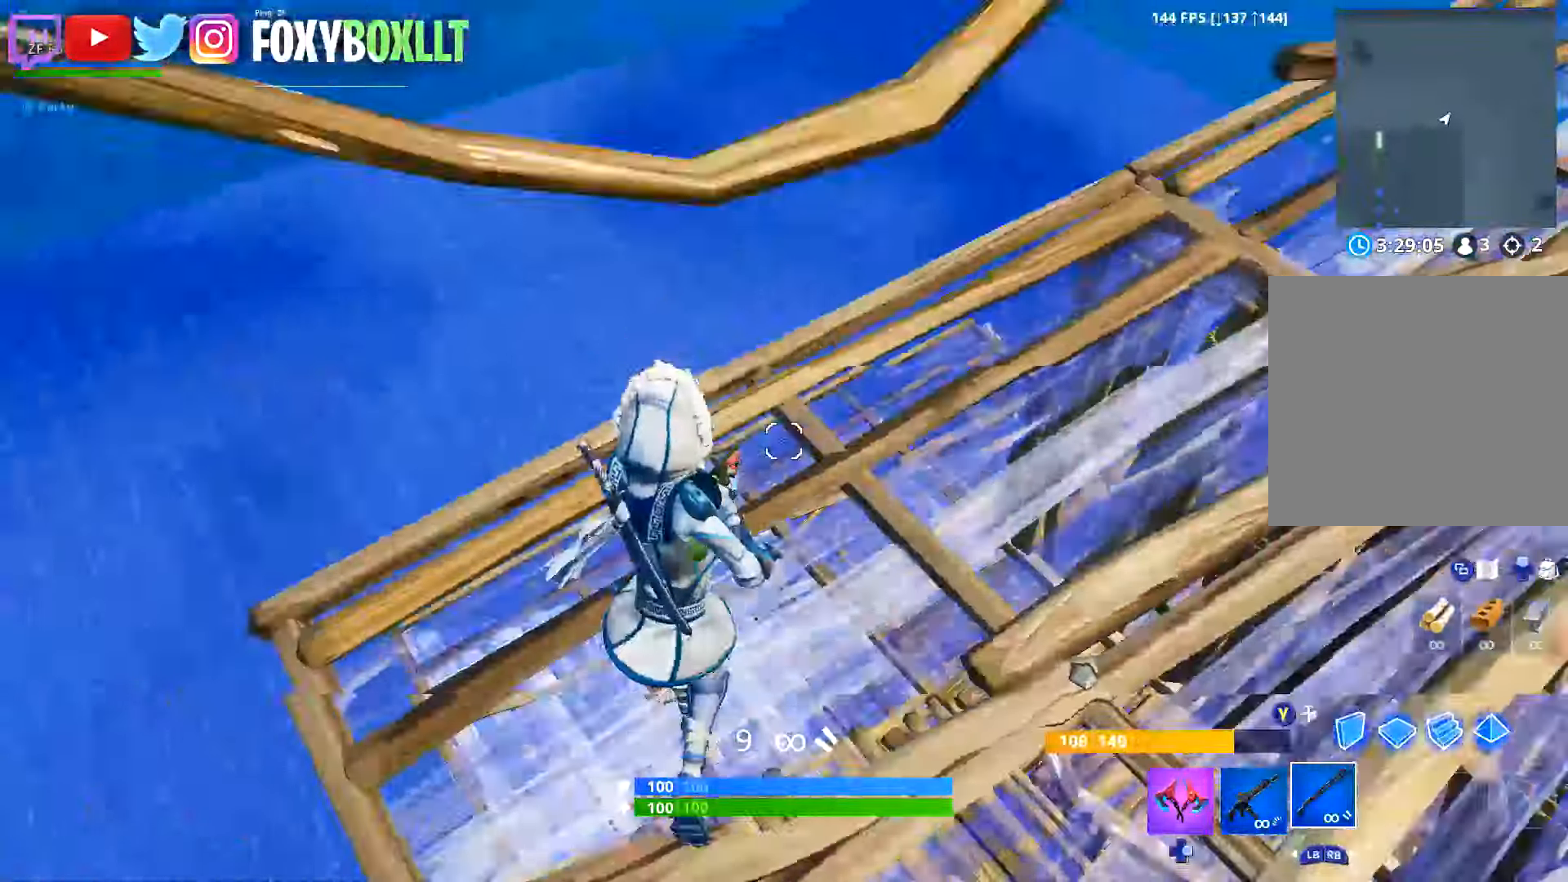
{"buttons": [], "left_stick": "down-right", "right_stick": "up", "button_events": []}
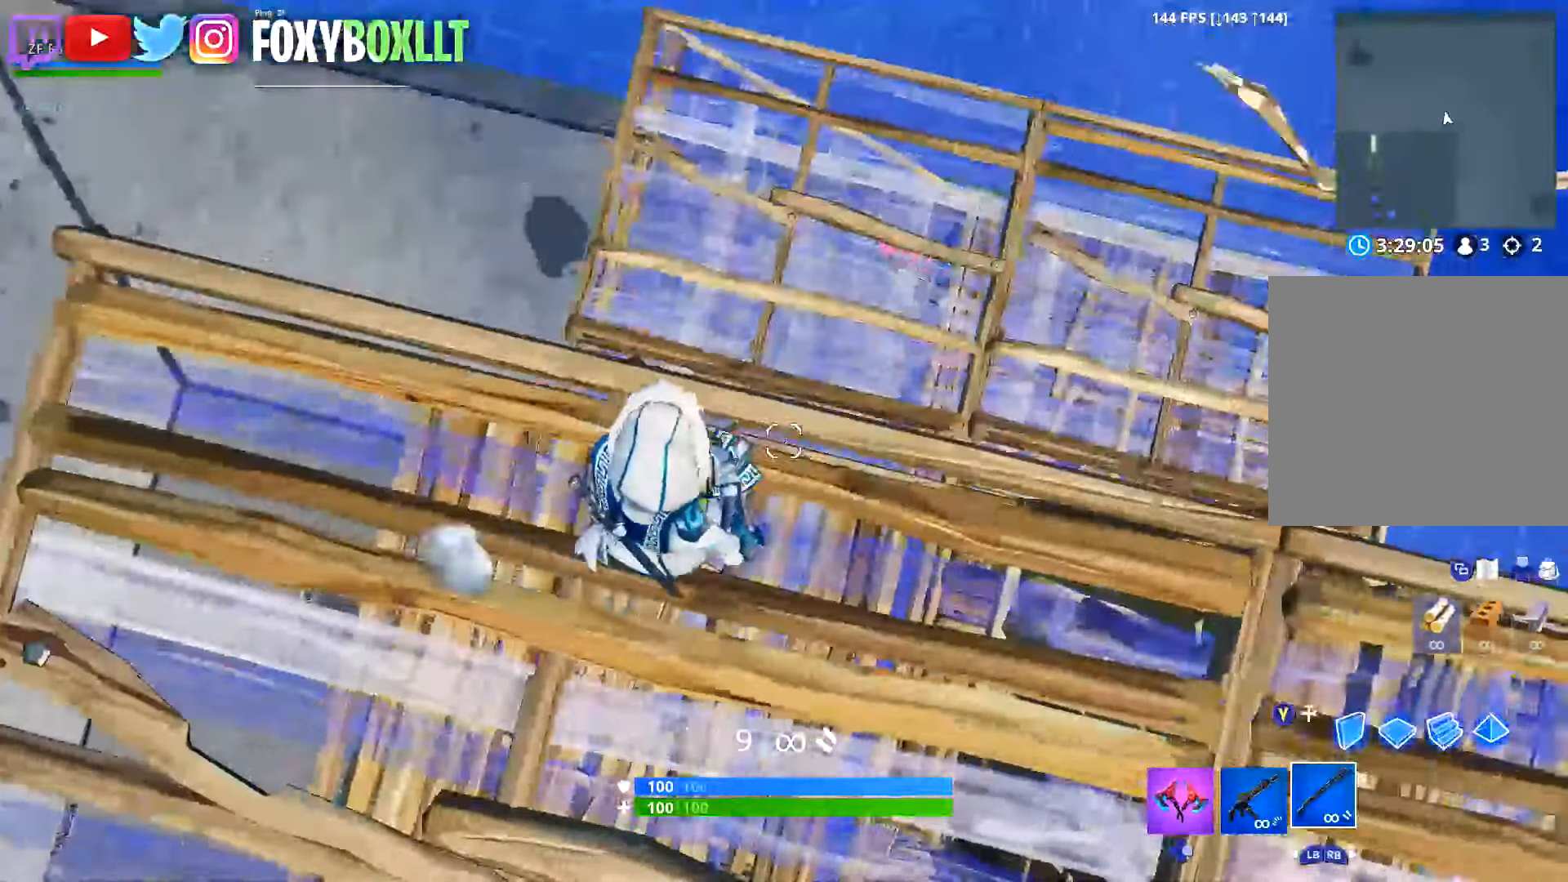
{"buttons": [], "left_stick": "up-left", "right_stick": "up-right", "button_events": []}
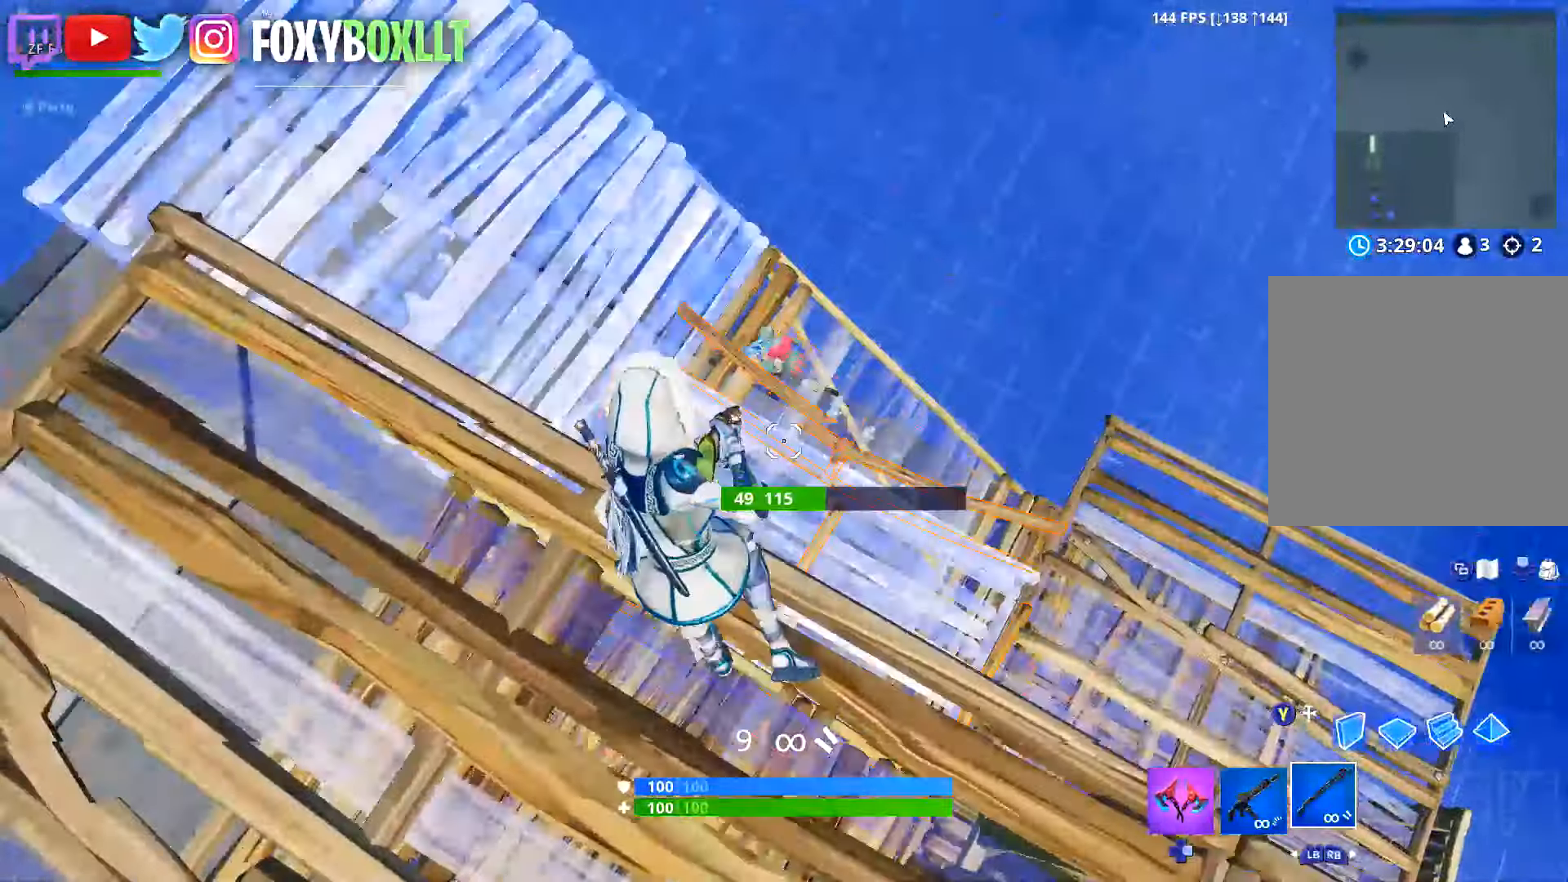
{"buttons": ["R1"], "left_stick": "up-left", "right_stick": "up", "button_events": [[100, "L2", "down"], [100, "R2", "down"], [200, "Y", "down"], [216, "R2", "up"], [267, "L2", "up"], [267, "Y", "up"], [300, "R1", "down"]]}
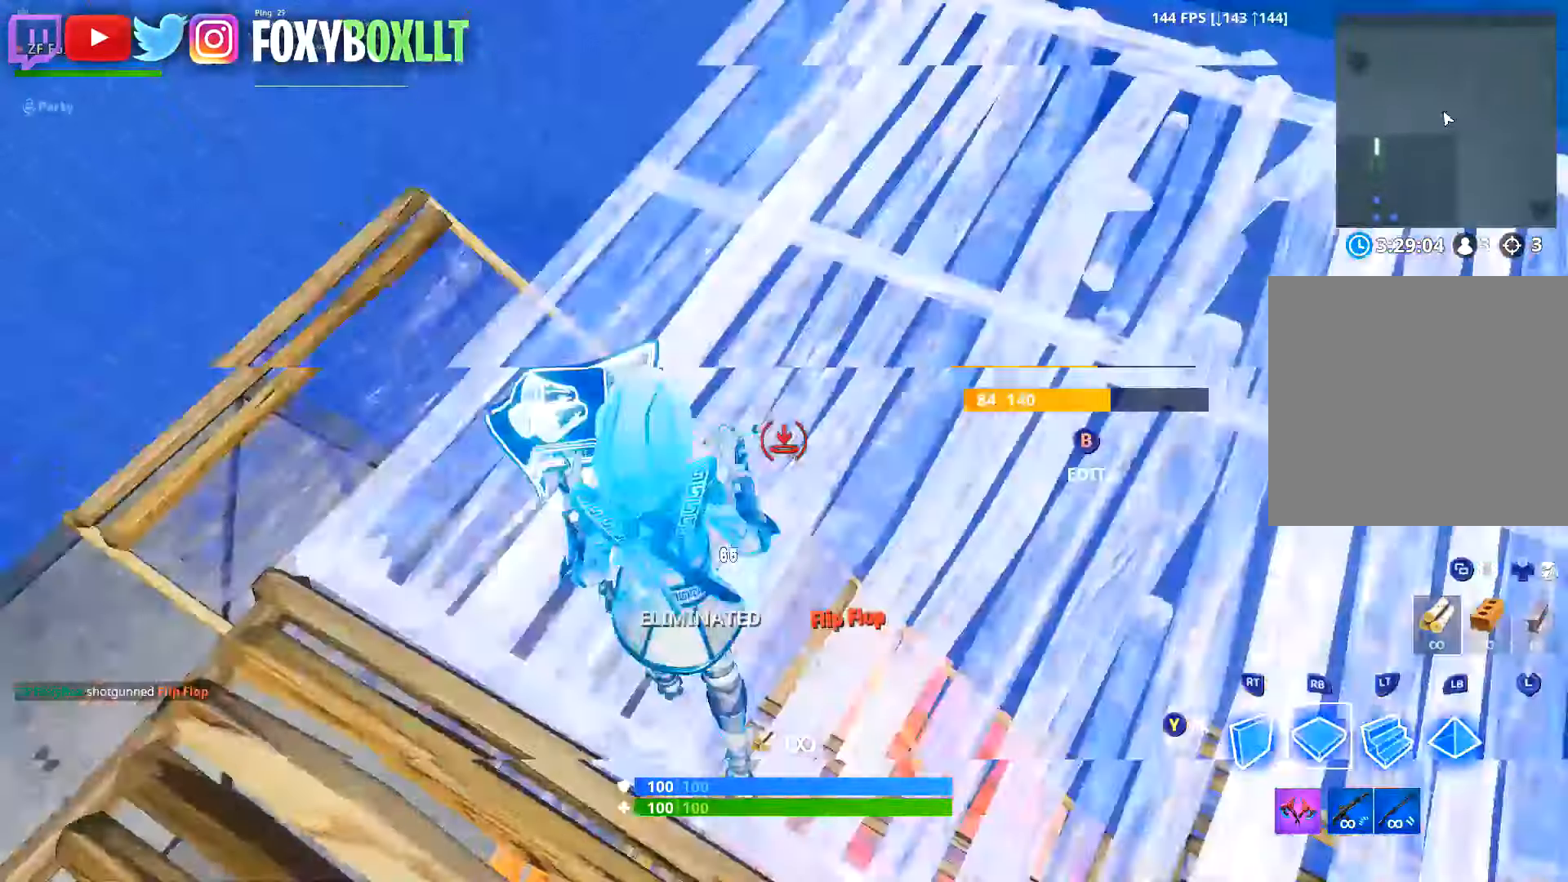
{"buttons": [], "left_stick": "up-right", "right_stick": "down", "button_events": [[117, "R1", "up"], [150, "Y", "down"], [217, "Y", "up"]]}
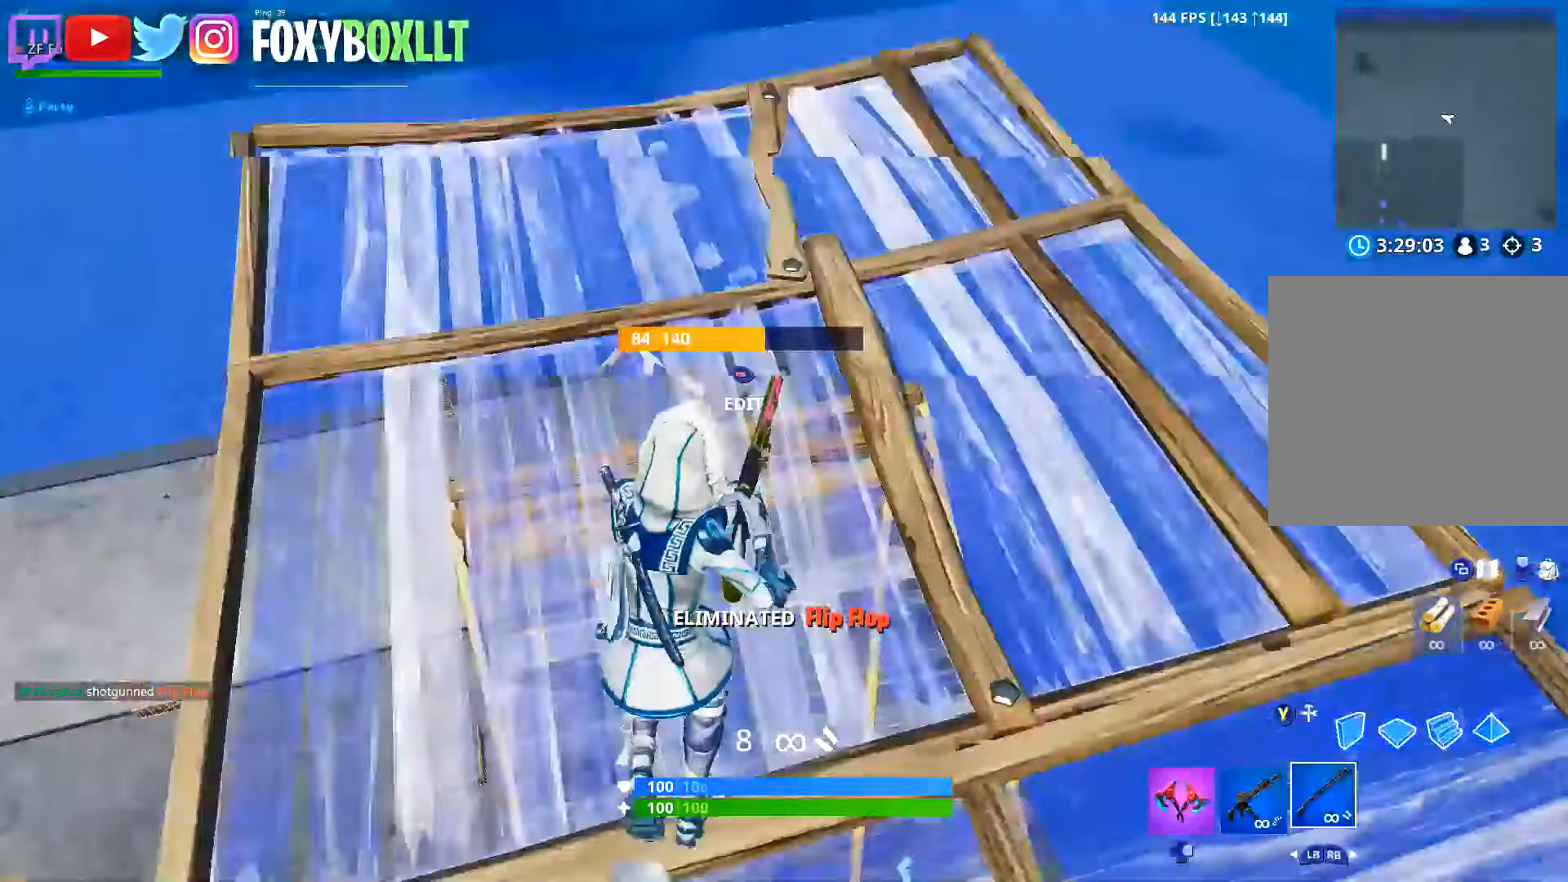
{"buttons": [], "left_stick": "right", "right_stick": "down", "button_events": [[133, "A", "down"], [133, "X", "down"], [233, "A", "up"], [250, "X", "up"]]}
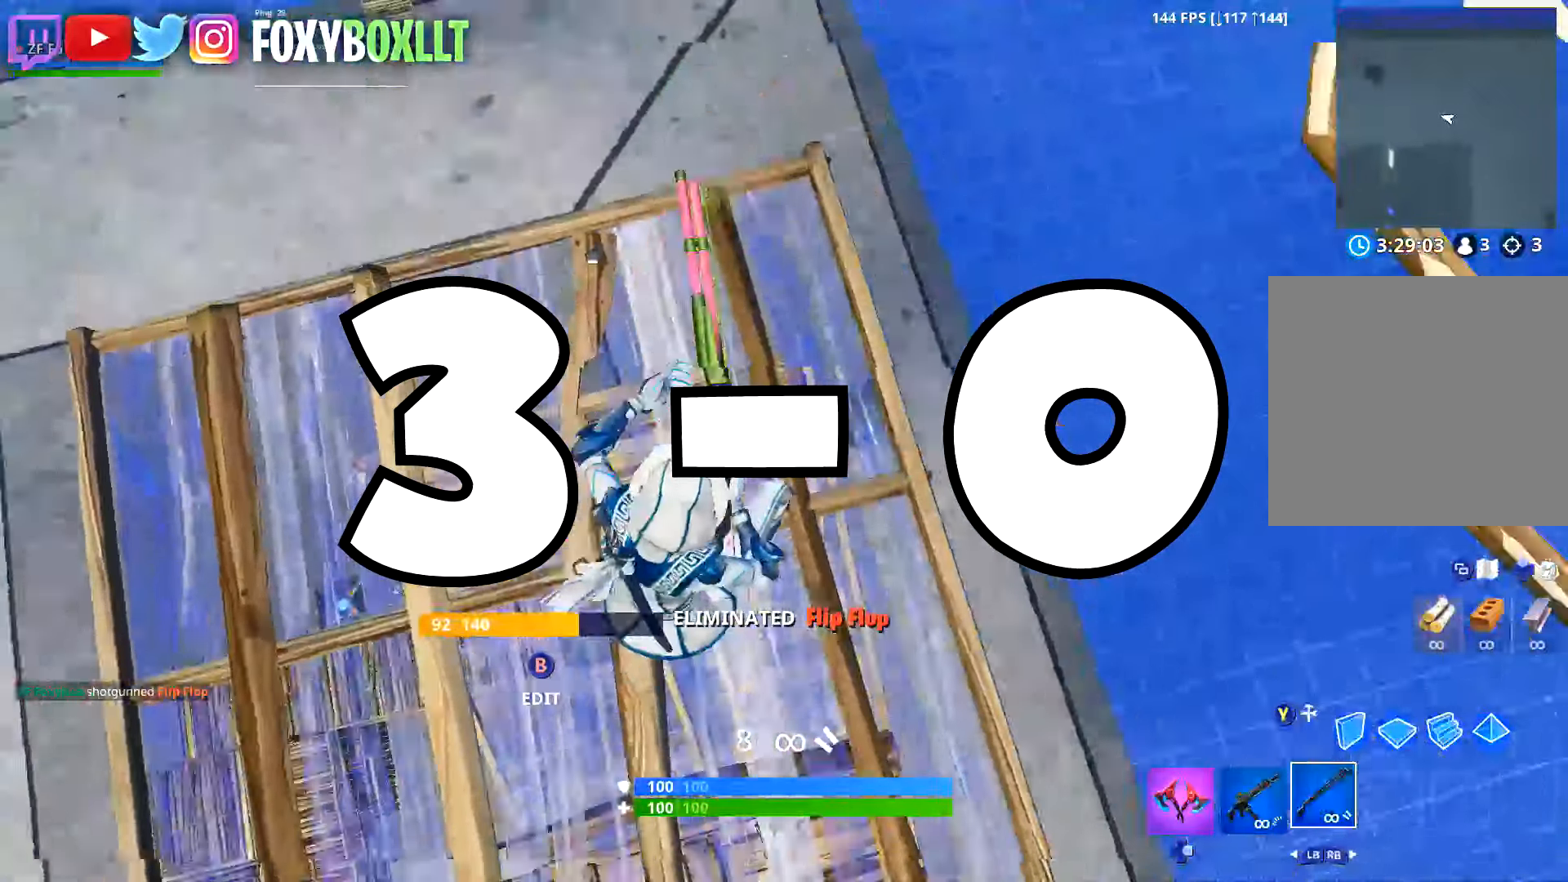
{"buttons": [], "left_stick": "left", "right_stick": "center", "button_events": []}
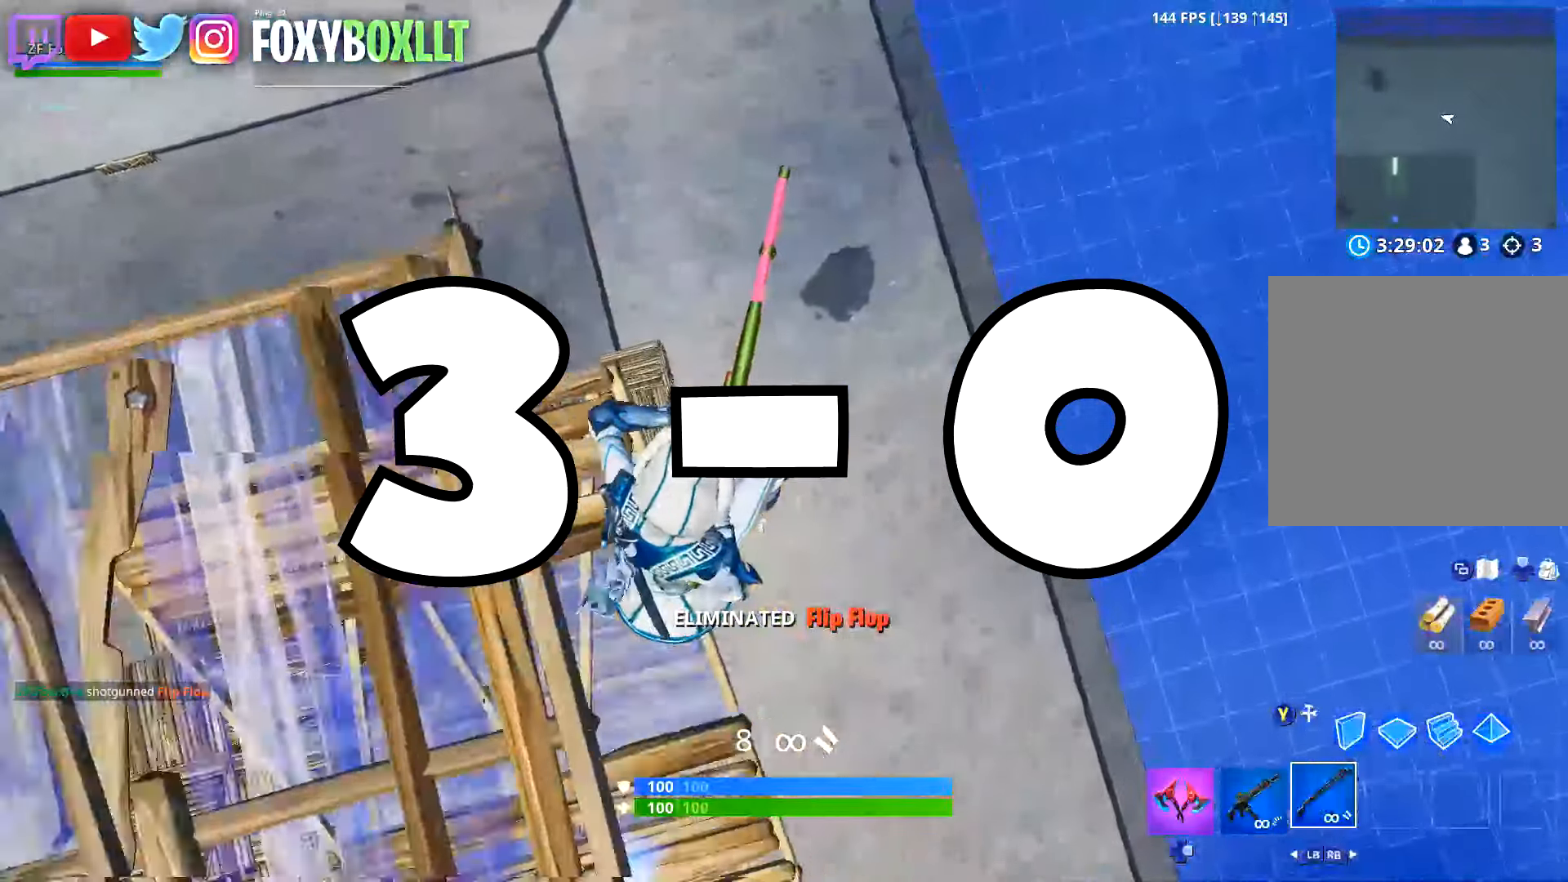
{"buttons": [], "left_stick": "up-left", "right_stick": "center", "button_events": []}
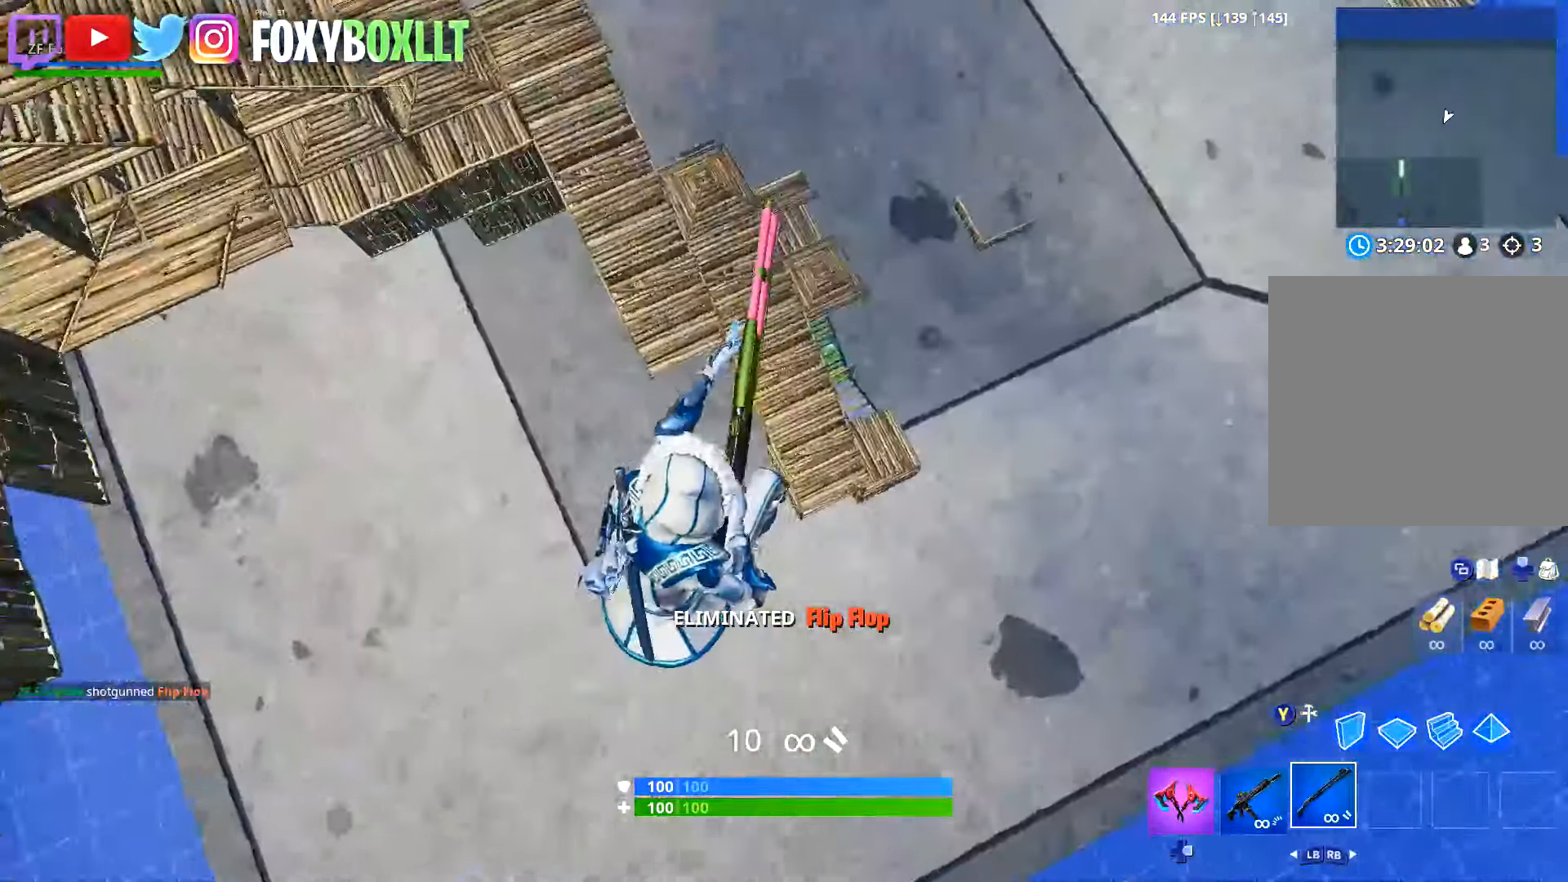
{"buttons": [], "left_stick": "up", "right_stick": "up", "button_events": [[367, "L1", "down"], [467, "L1", "up"]]}
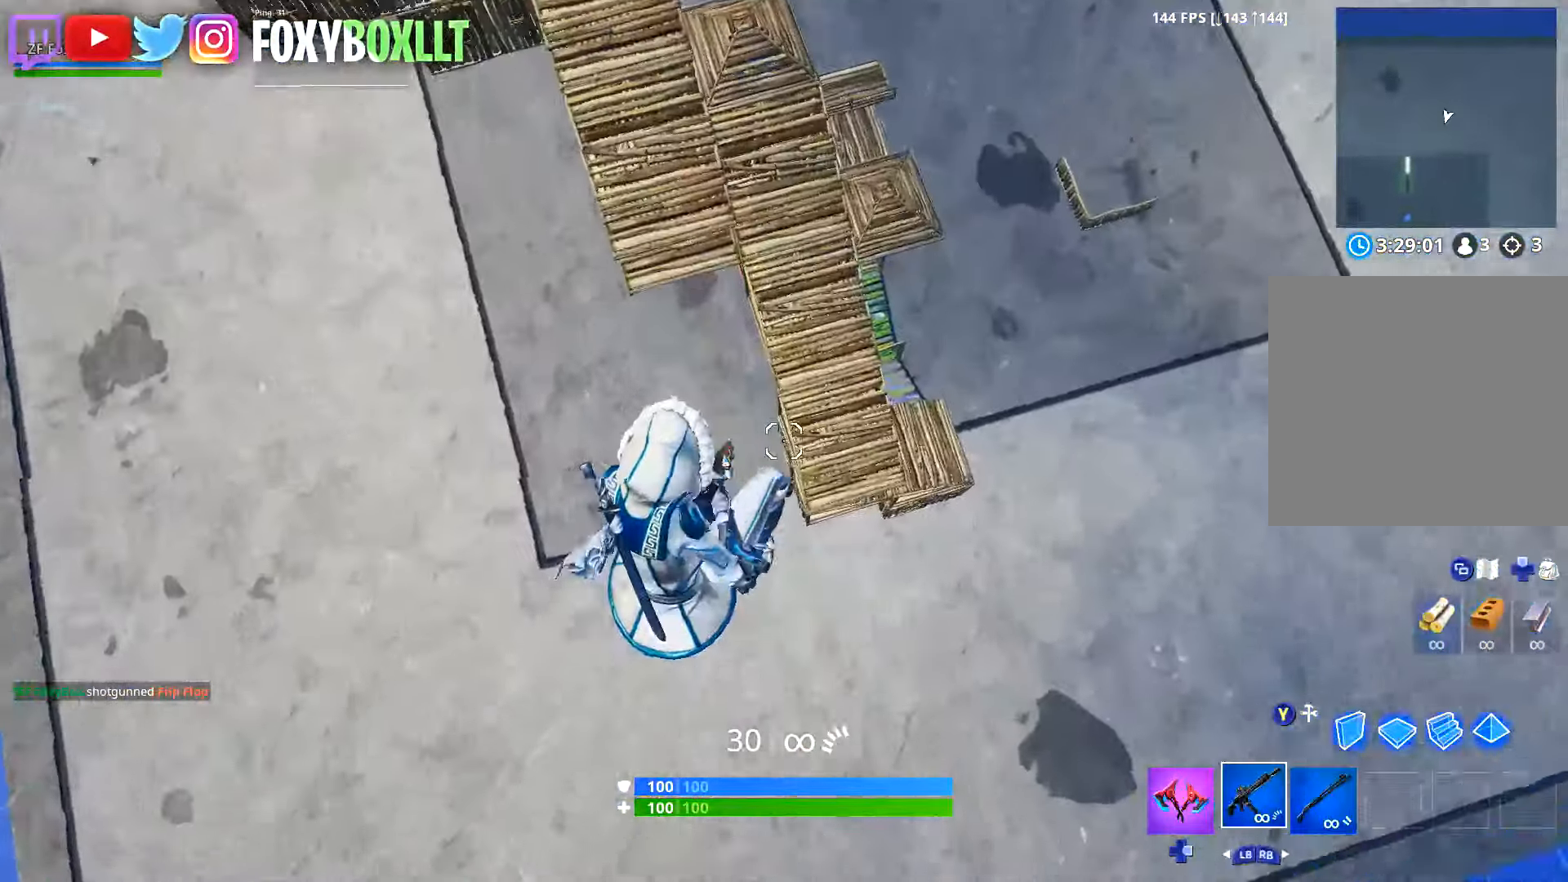
{"buttons": [], "left_stick": "center", "right_stick": "center", "button_events": [[384, "X", "down"], [484, "X", "up"]]}
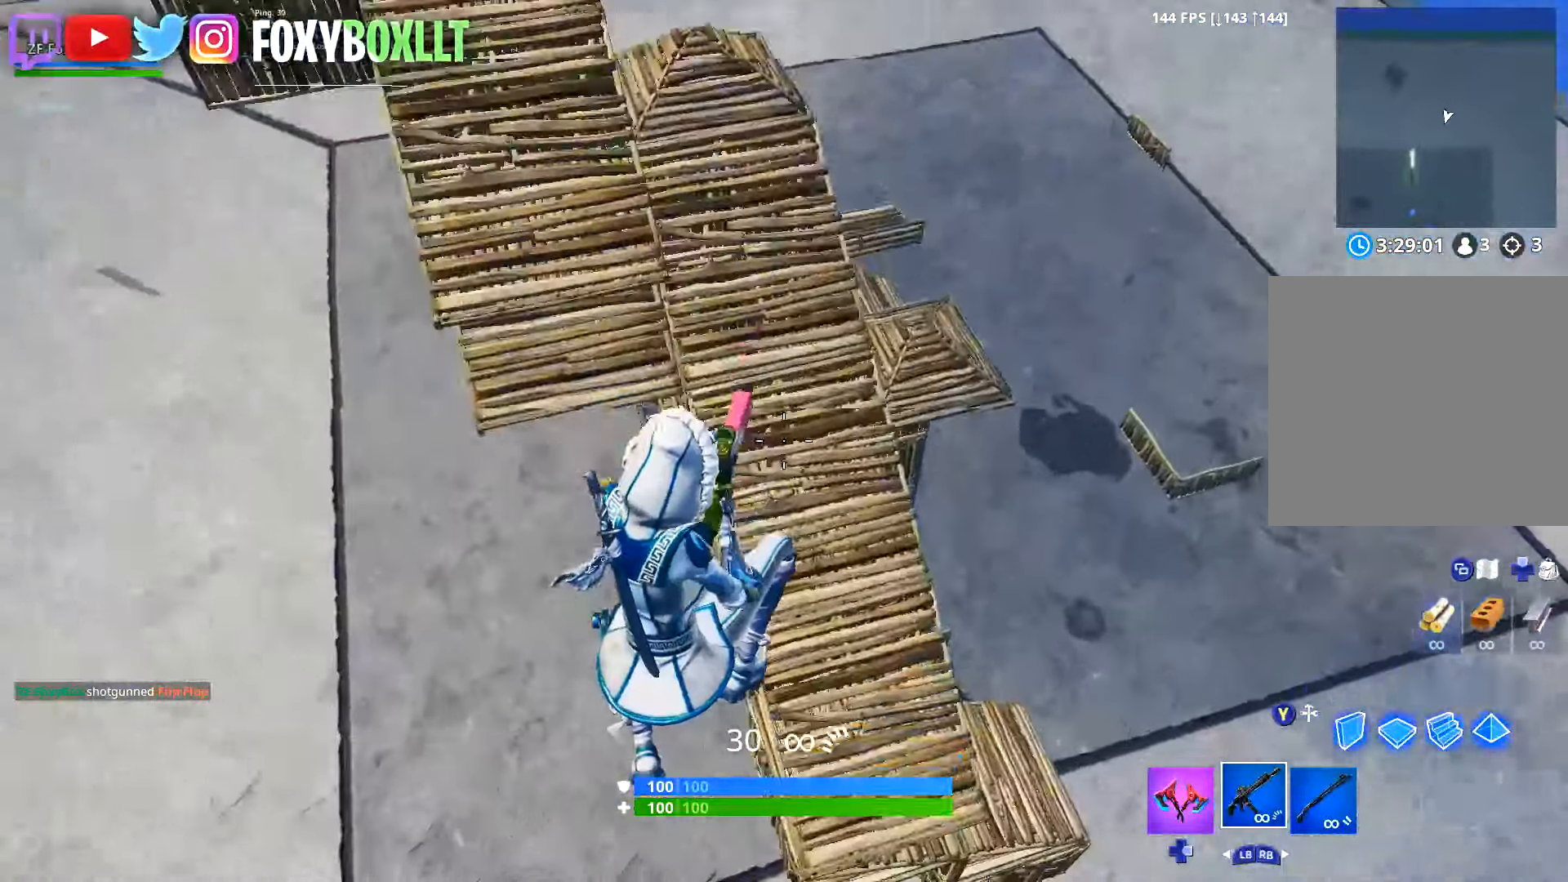
{"buttons": [], "left_stick": "up-right", "right_stick": "up", "button_events": []}
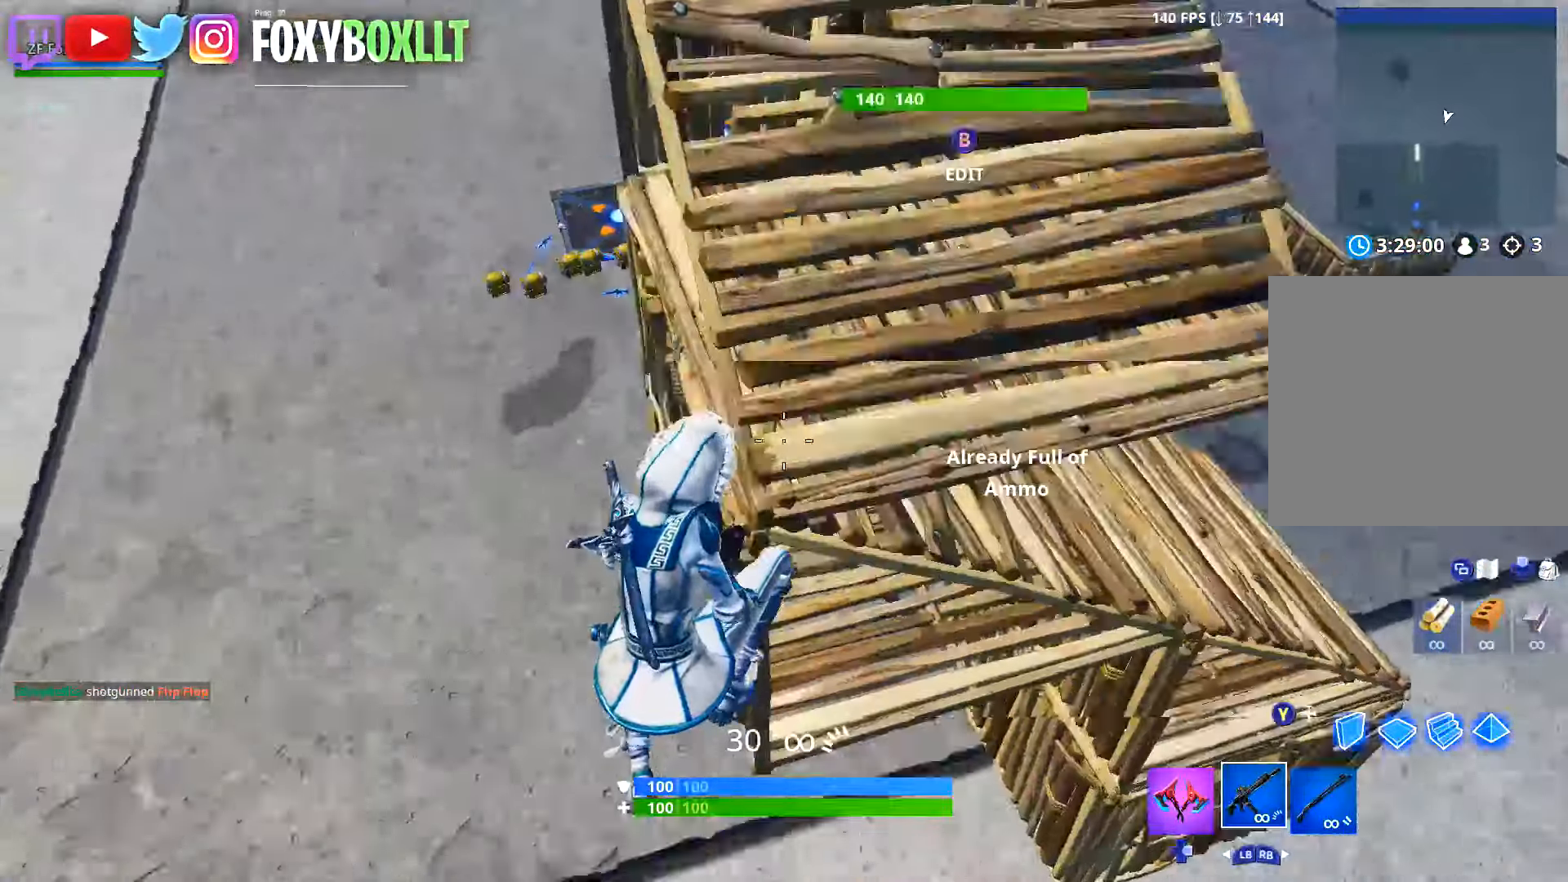
{"buttons": [], "left_stick": "up-right", "right_stick": "right", "button_events": []}
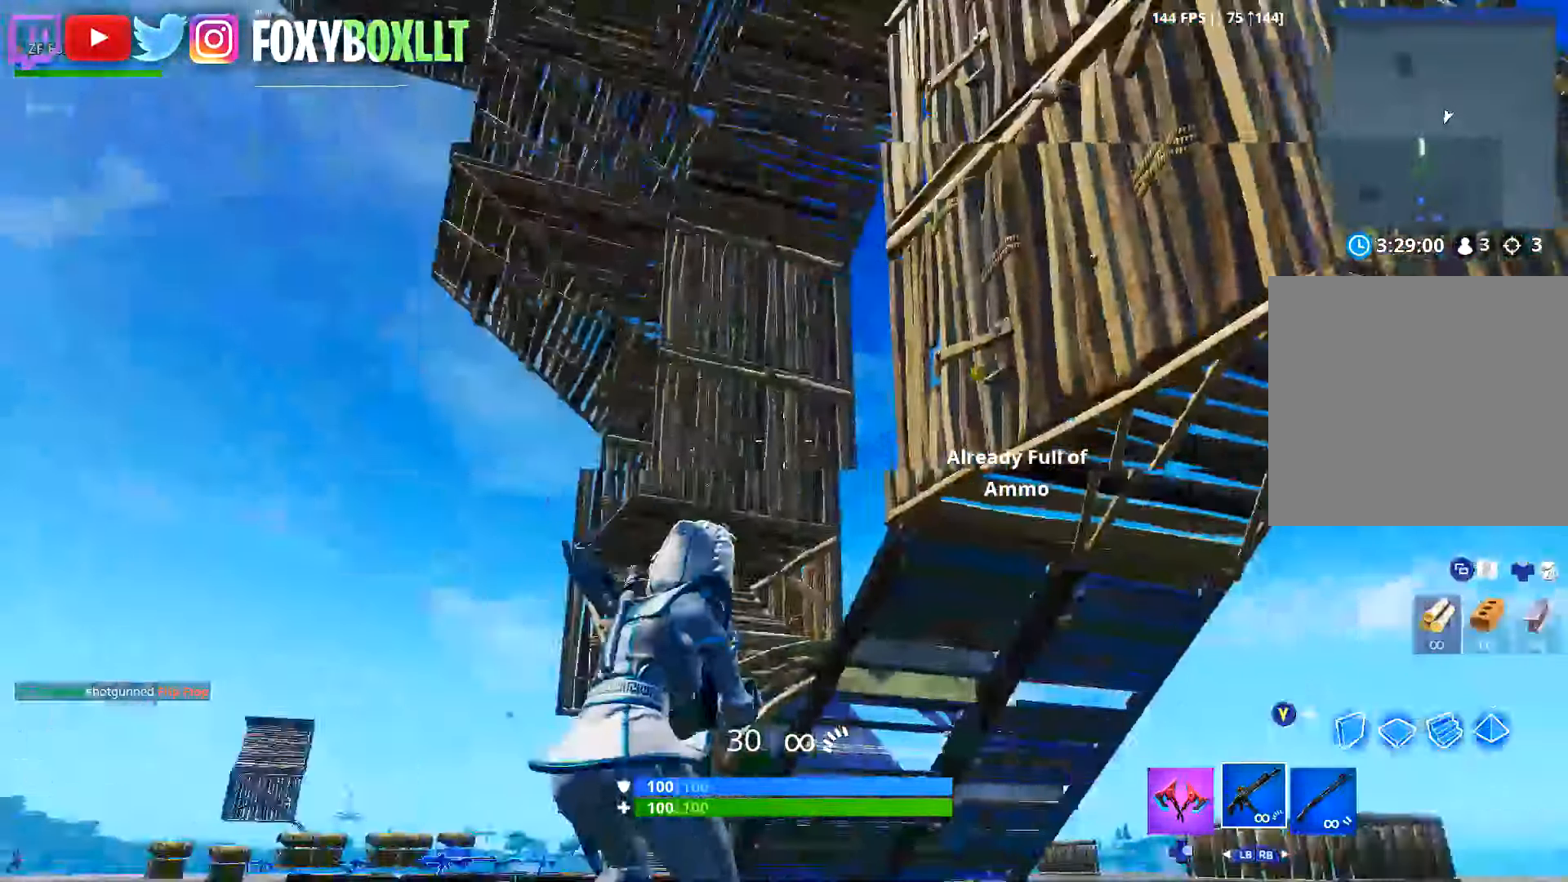
{"buttons": ["Y"], "left_stick": "up-right", "right_stick": "center"}
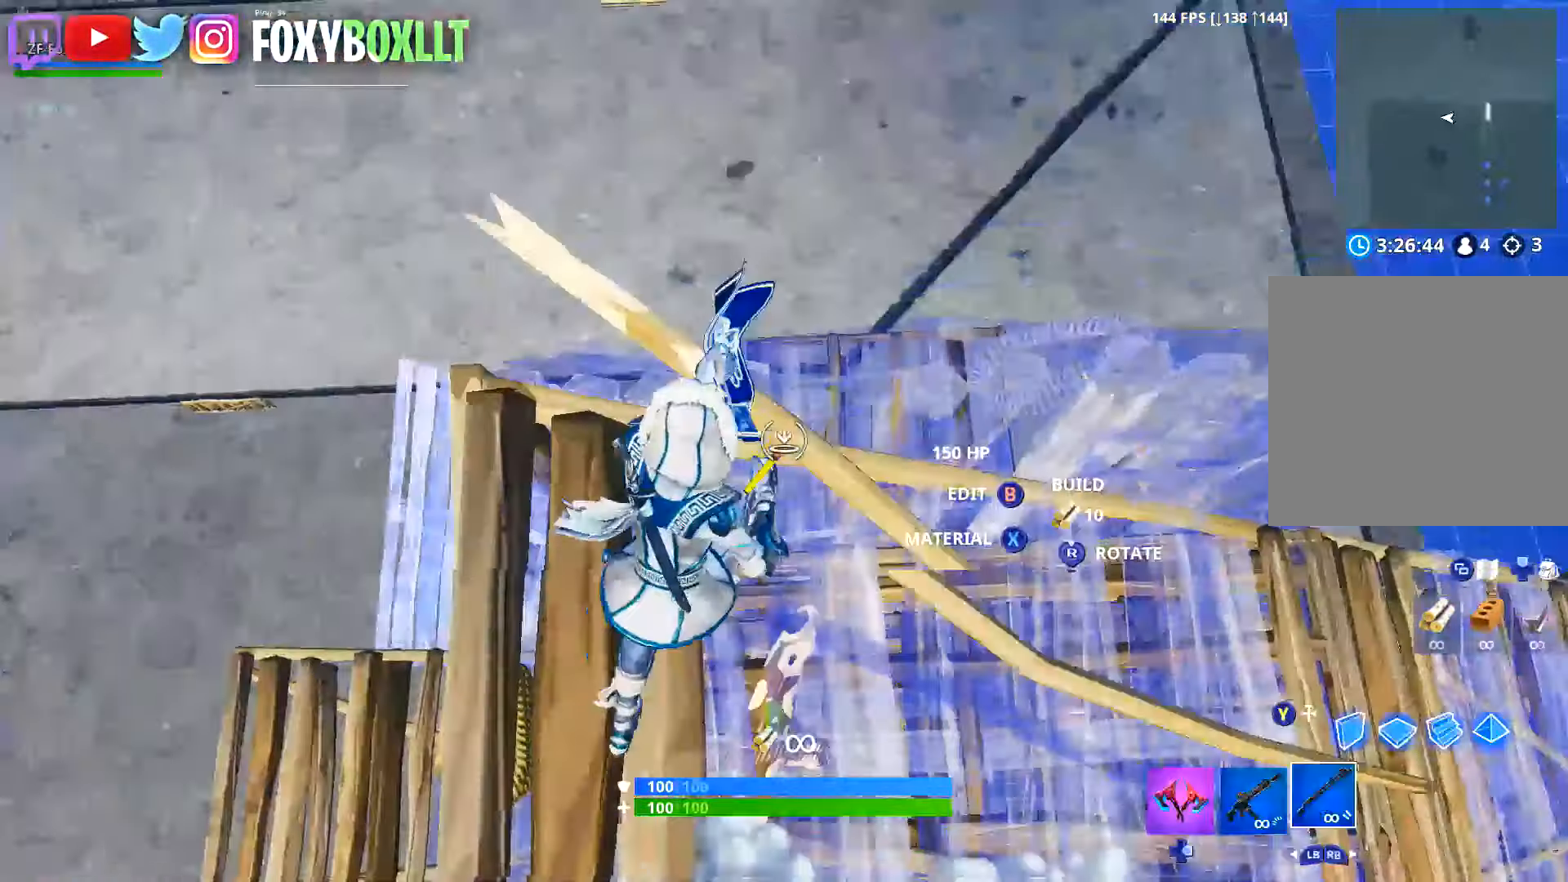
{"buttons": [], "left_stick": "left", "right_stick": "left", "button_events": [[17, "Y", "up"], [133, "Y", "down"], [200, "Y", "up"]]}
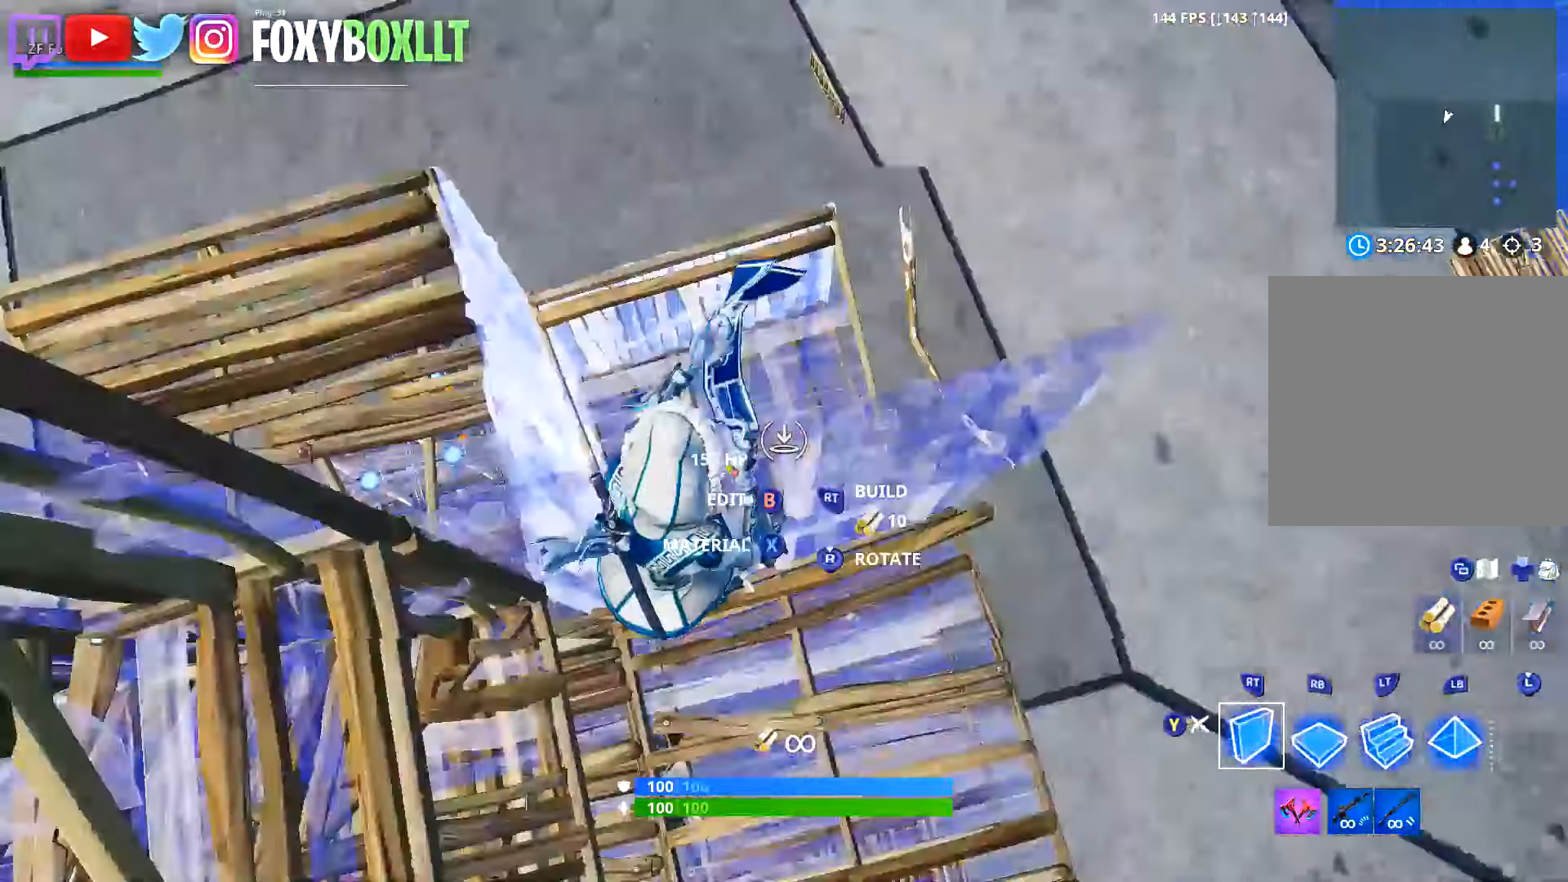
{"buttons": ["L2"], "left_stick": "up-left", "right_stick": "up", "button_events": [[301, "L2", "down"]]}